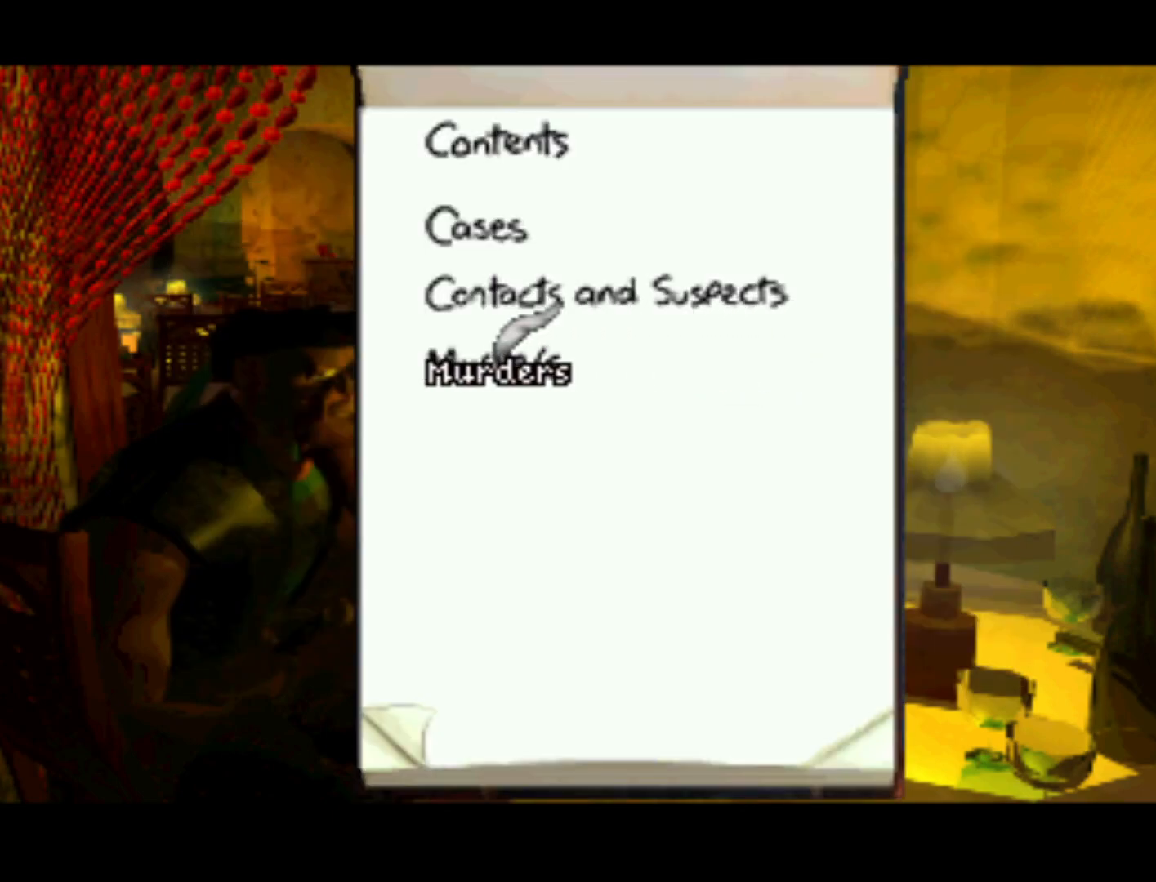
Gameplay with a controller (PlayStation layout); each line is a JSON object with the inputs held at the frame after it. "events" lists button and stick changes between this image and that frame as [ms after this image, input, new state], when the widget could be followed in between. Not read: L3 R3.
{"buttons": ["DPAD_UP"], "left_stick": "center", "right_stick": "center", "events": [[267, "DPAD_UP", "up"], [500, "DPAD_UP", "down"]]}
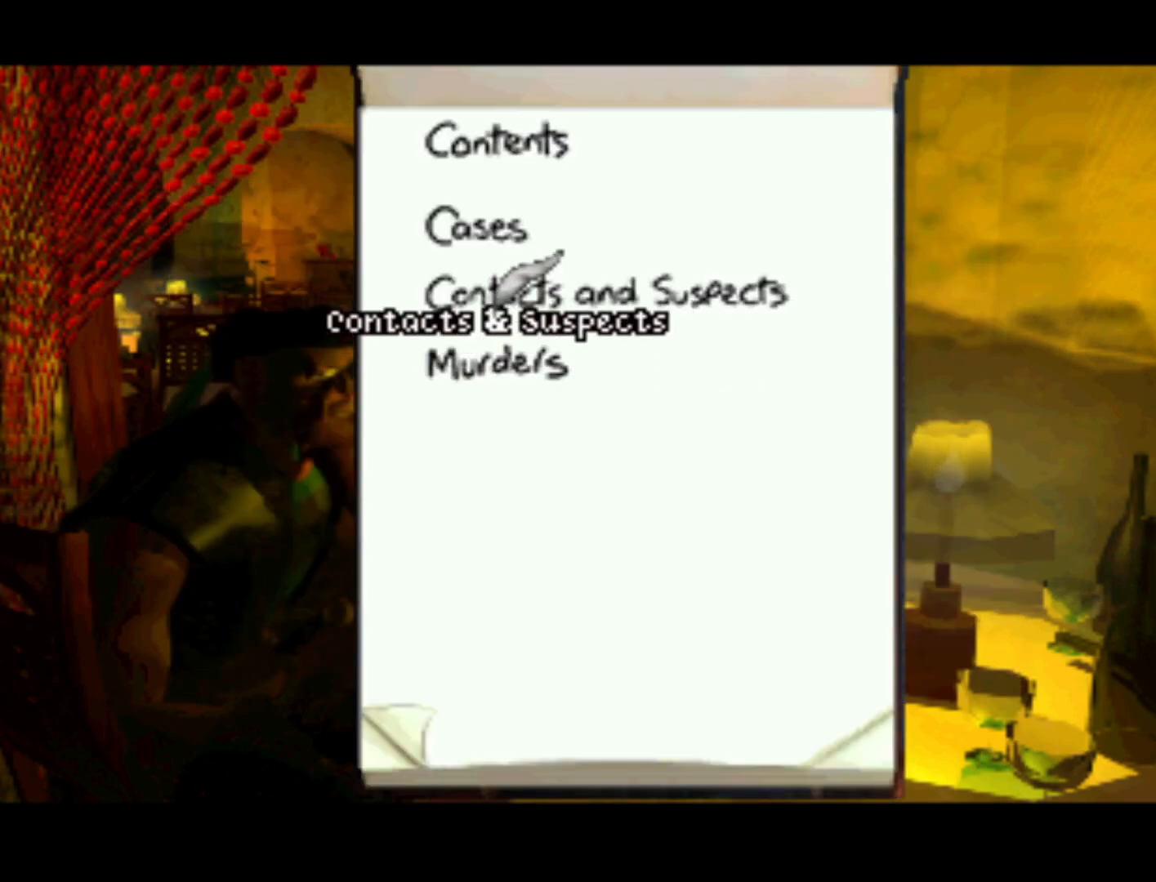
{"buttons": [], "left_stick": "center", "right_stick": "center", "events": [[433, "DPAD_UP", "up"]]}
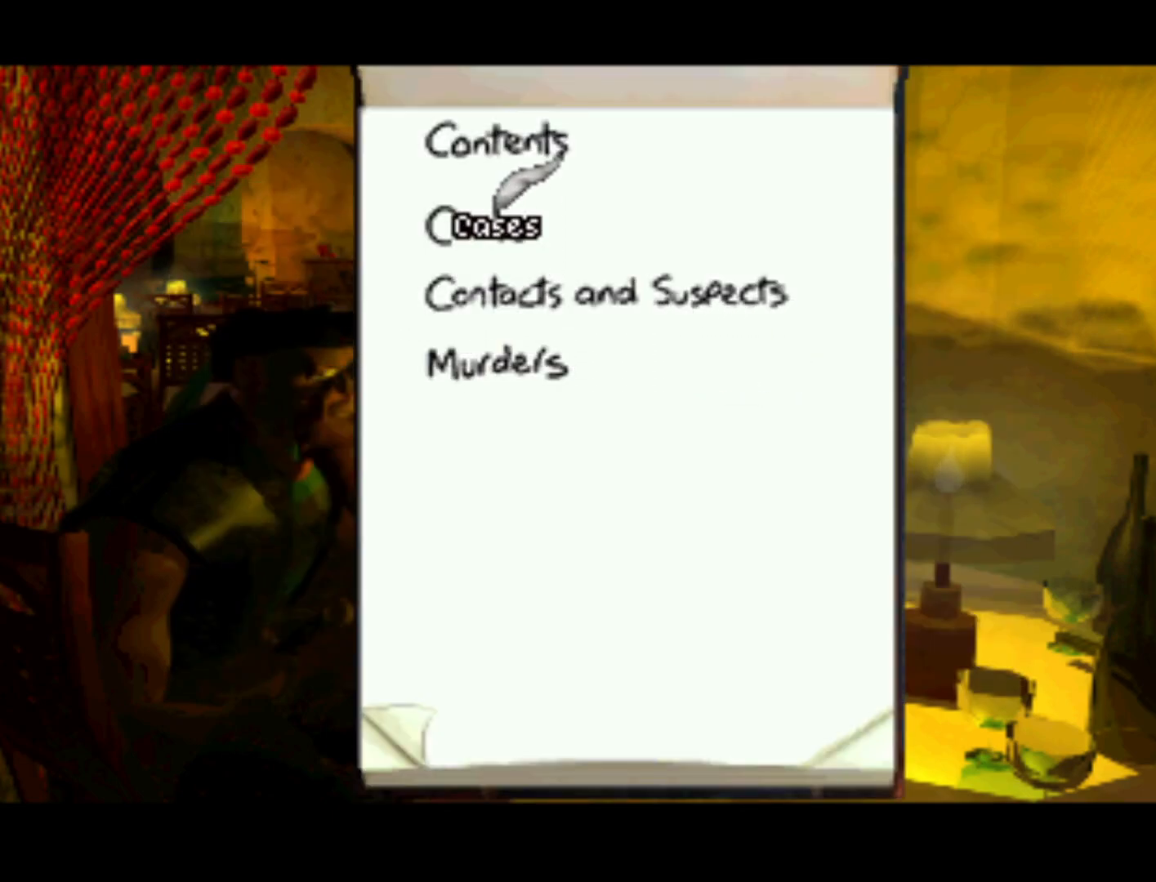
{"buttons": [], "left_stick": "center", "right_stick": "center", "events": [[300, "DPAD_DOWN", "down"], [433, "DPAD_DOWN", "up"]]}
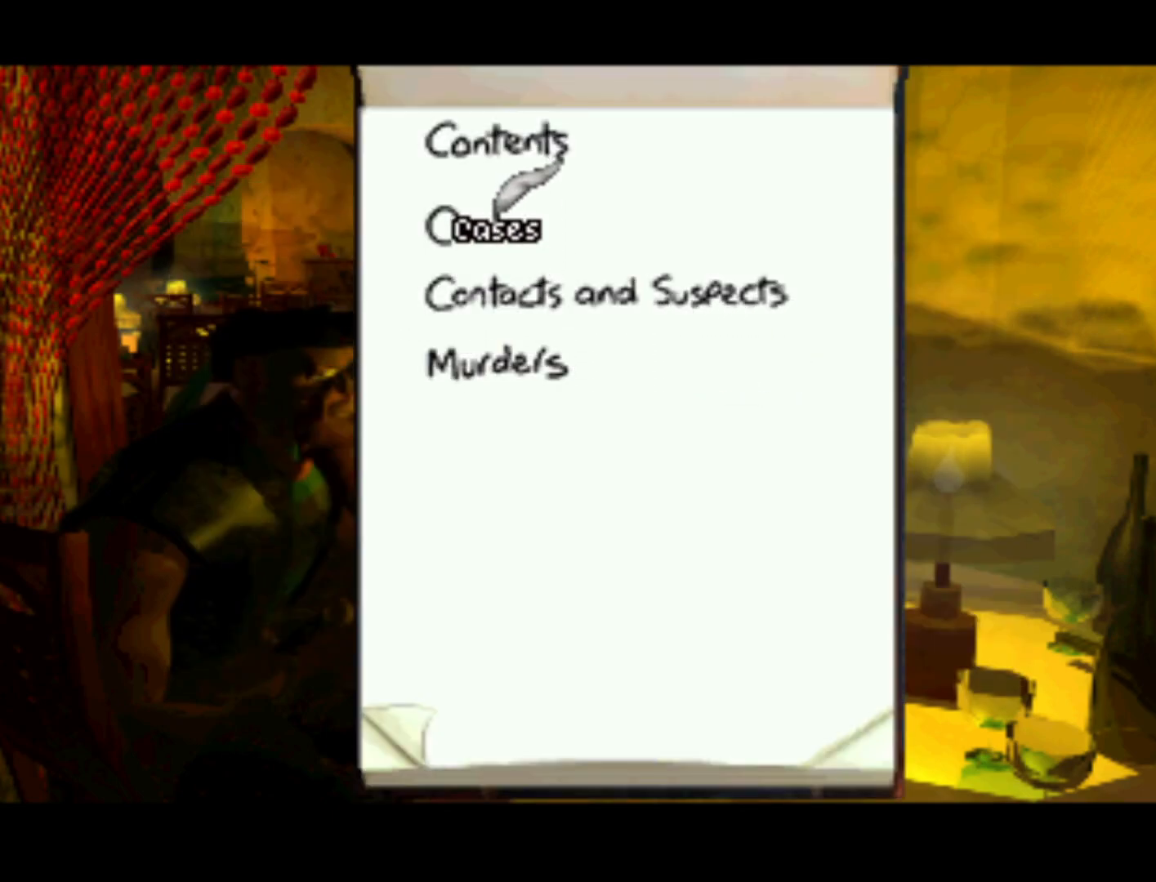
{"buttons": [], "left_stick": "center", "right_stick": "center", "events": [[167, "CROSS", "down"], [300, "CROSS", "up"]]}
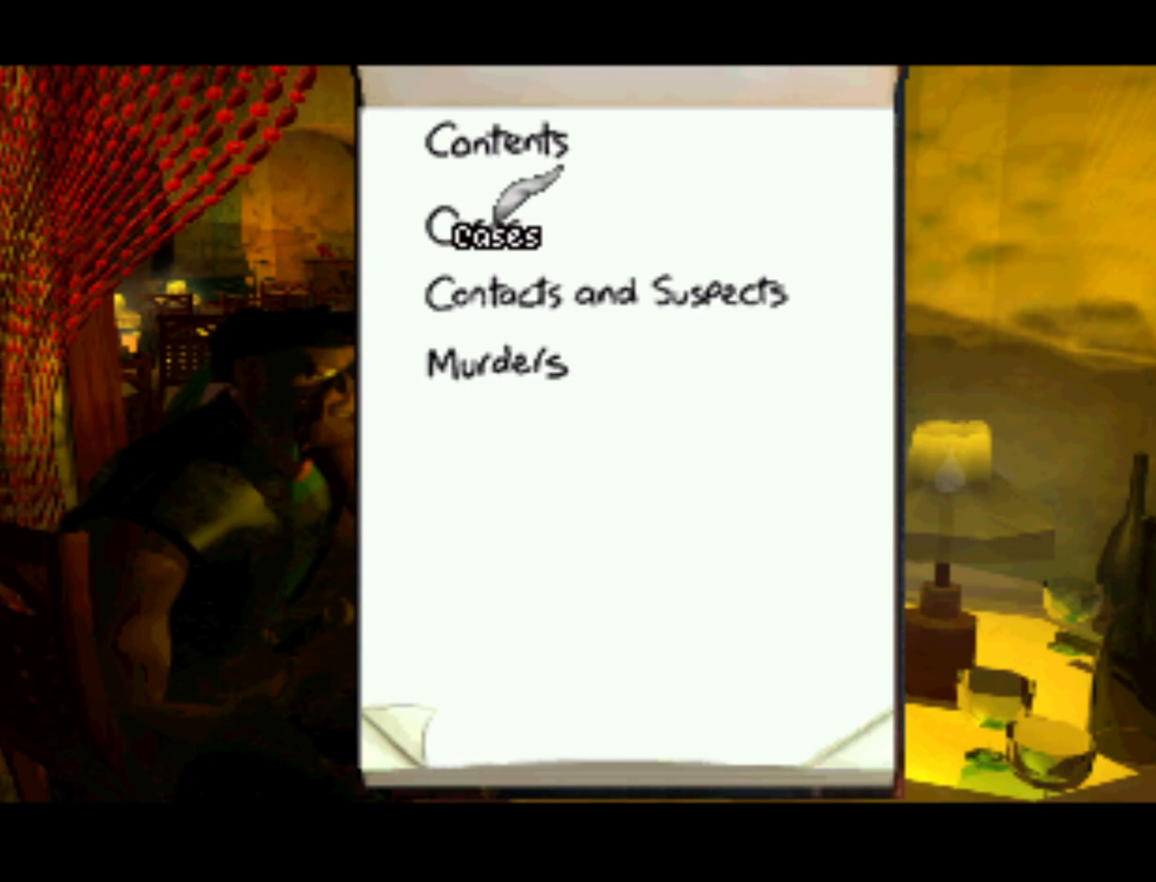
{"buttons": [], "left_stick": "center", "right_stick": "center", "events": [[33, "DPAD_DOWN", "down"], [267, "DPAD_DOWN", "up"]]}
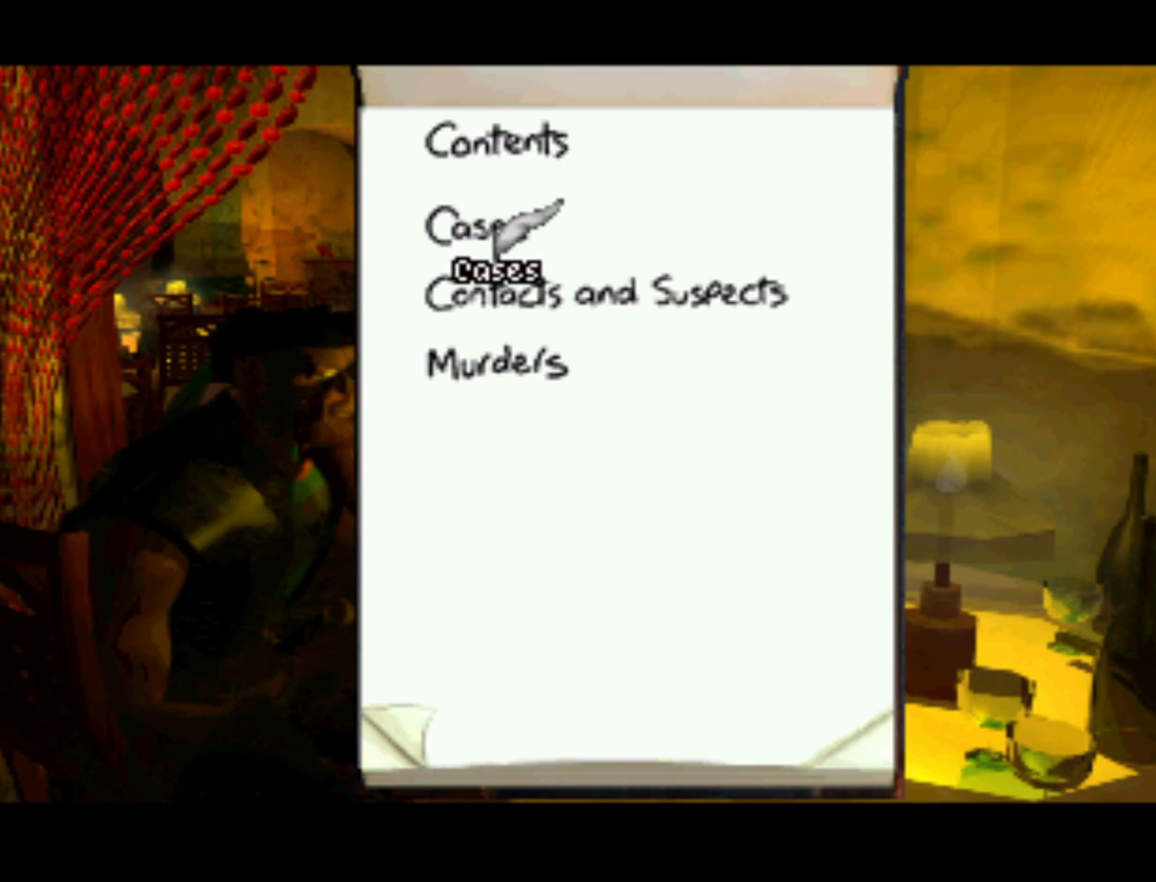
{"buttons": [], "left_stick": "center", "right_stick": "center", "events": [[33, "DPAD_UP", "down"], [300, "DPAD_UP", "up"], [467, "TRIANGLE", "down"], [500, "TRIANGLE", "up"]]}
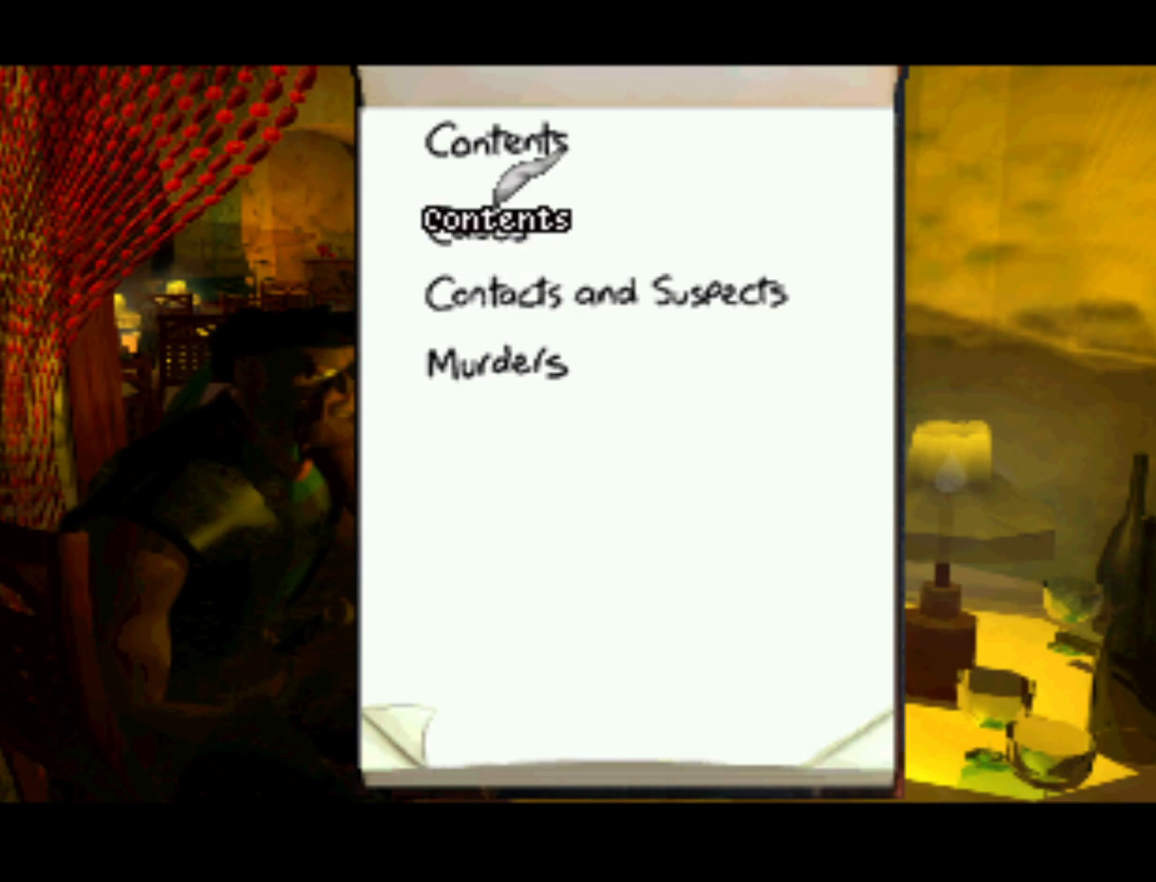
{"buttons": [], "left_stick": "center", "right_stick": "center", "events": []}
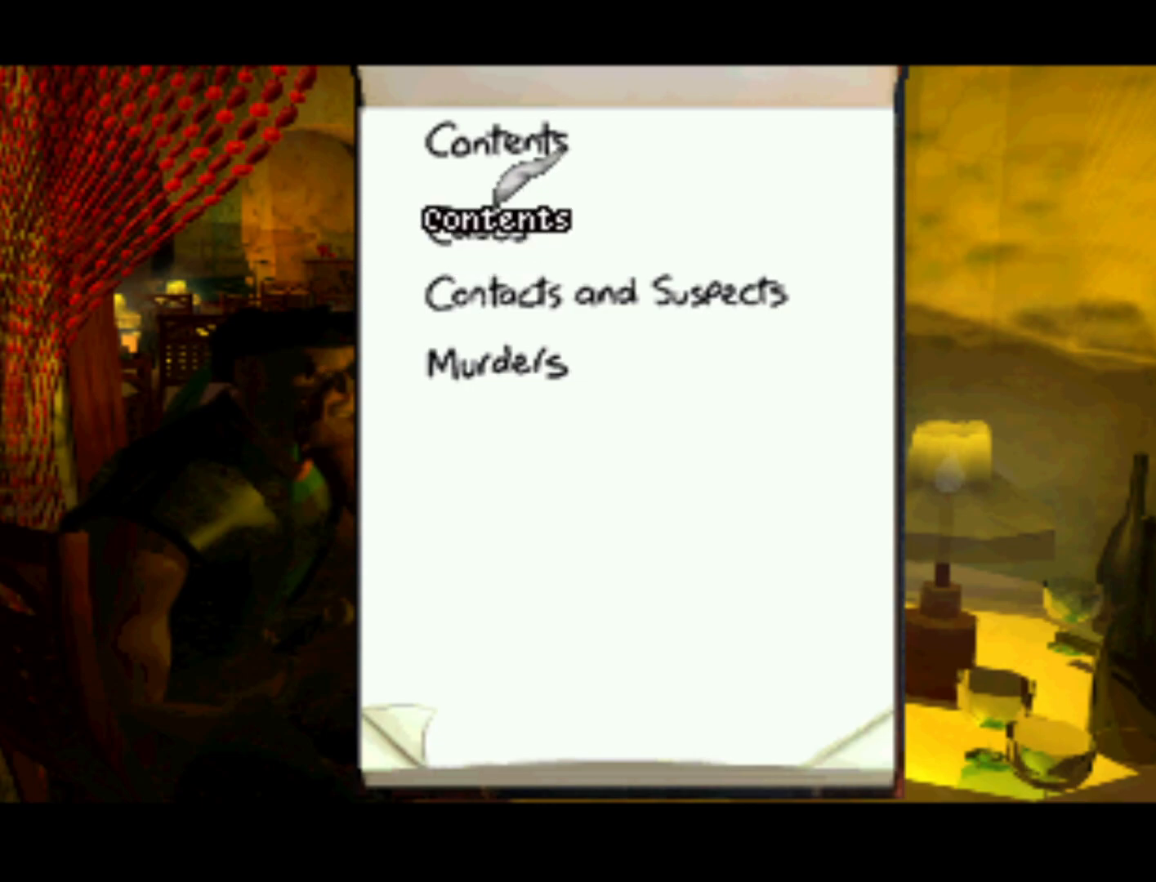
{"buttons": [], "left_stick": "center", "right_stick": "center", "events": [[100, "DPAD_DOWN", "down"], [167, "SQUARE", "down"], [200, "DPAD_DOWN", "up"], [300, "SQUARE", "up"]]}
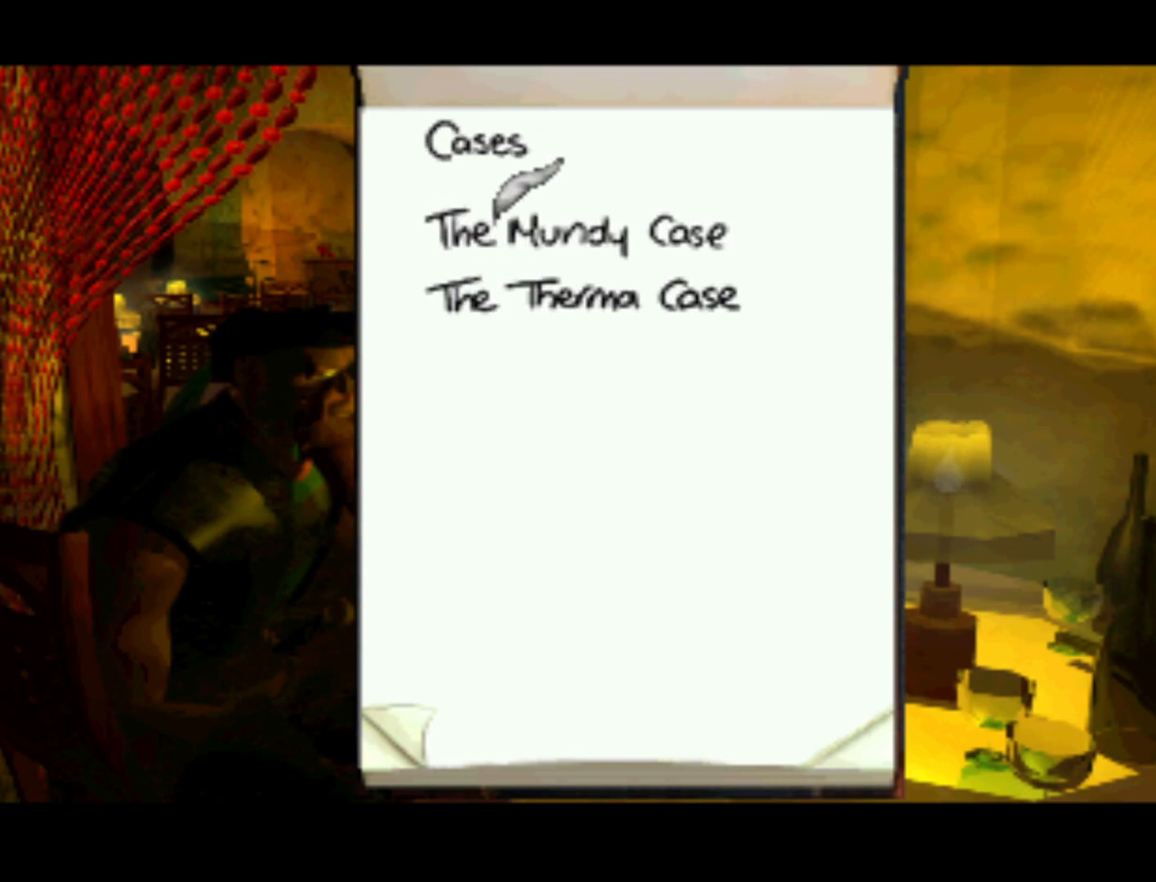
{"buttons": ["DPAD_DOWN"], "left_stick": "center", "right_stick": "center", "events": [[200, "DPAD_DOWN", "down"]]}
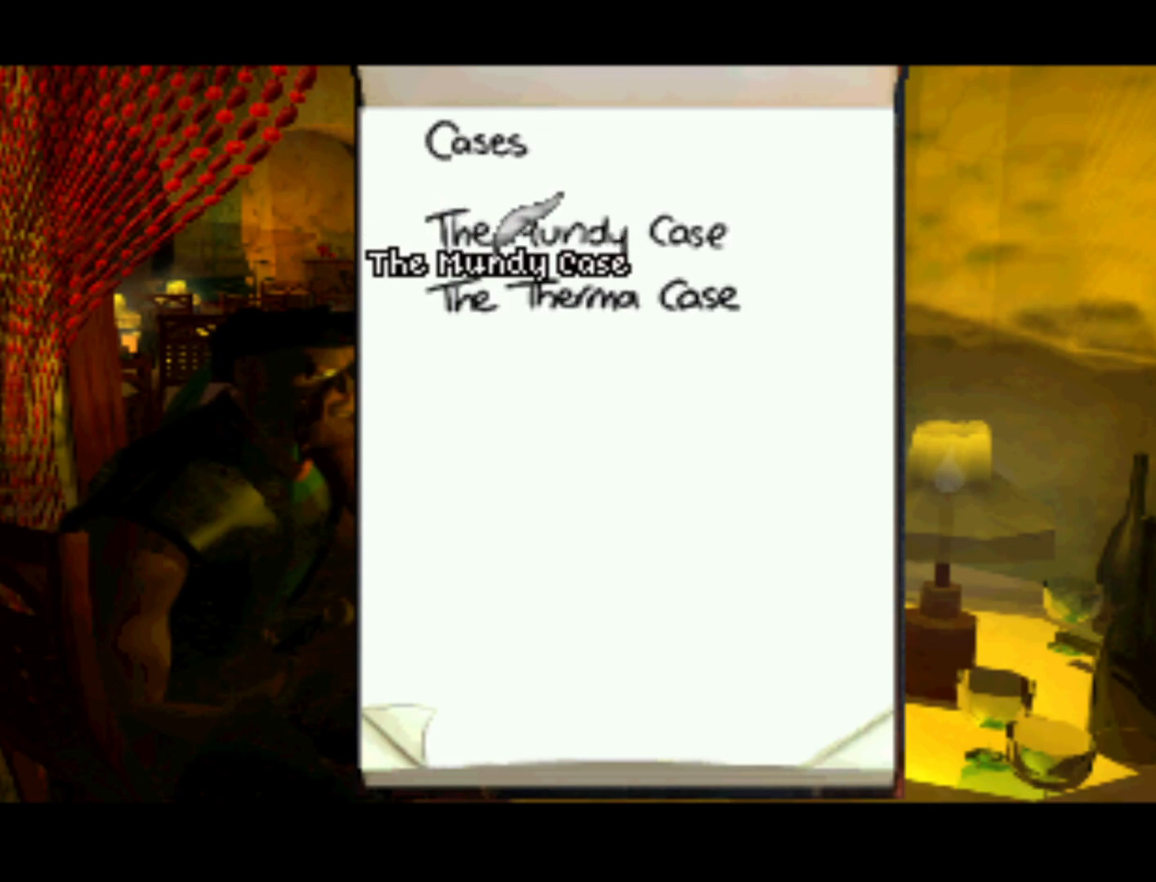
{"buttons": ["DPAD_UP"], "left_stick": "center", "right_stick": "center", "events": [[67, "DPAD_DOWN", "up"], [400, "DPAD_UP", "down"]]}
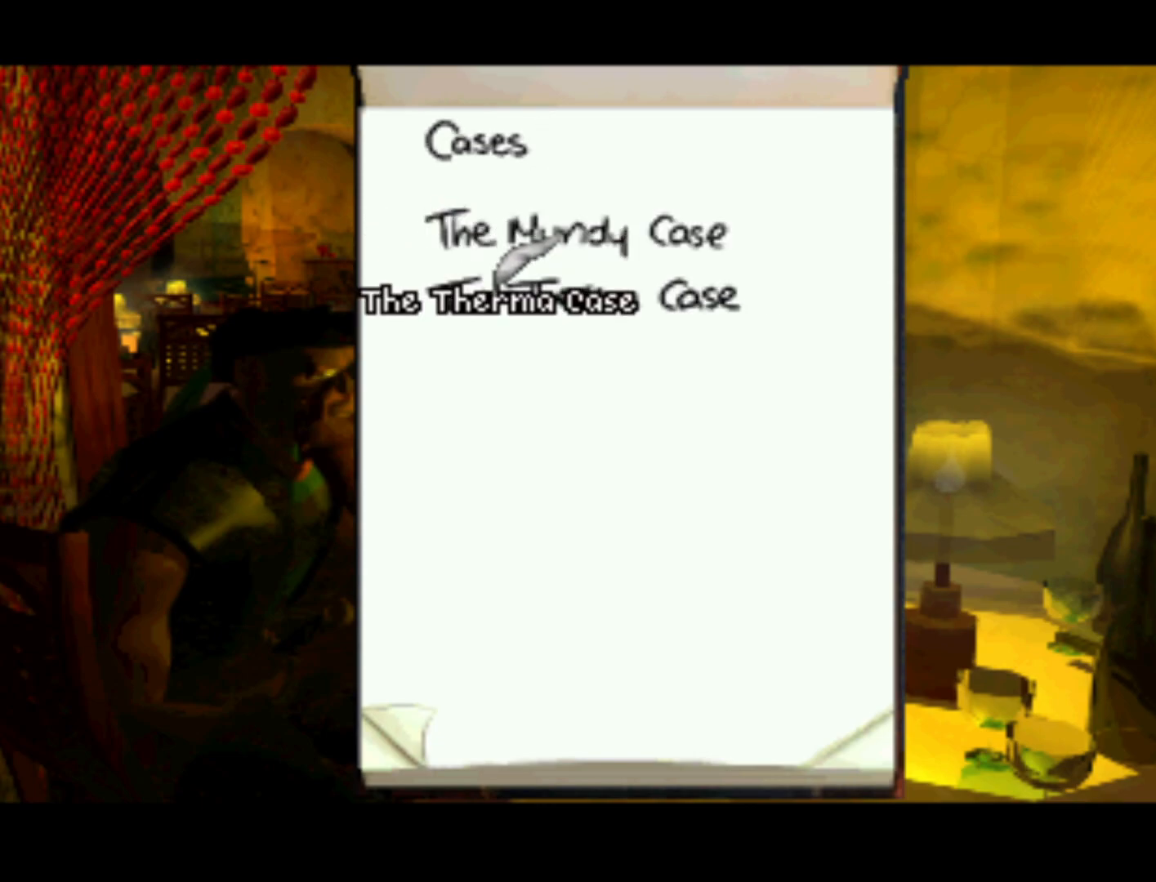
{"buttons": [], "left_stick": "center", "right_stick": "center", "events": [[200, "DPAD_UP", "up"], [233, "SQUARE", "down"], [367, "SQUARE", "up"]]}
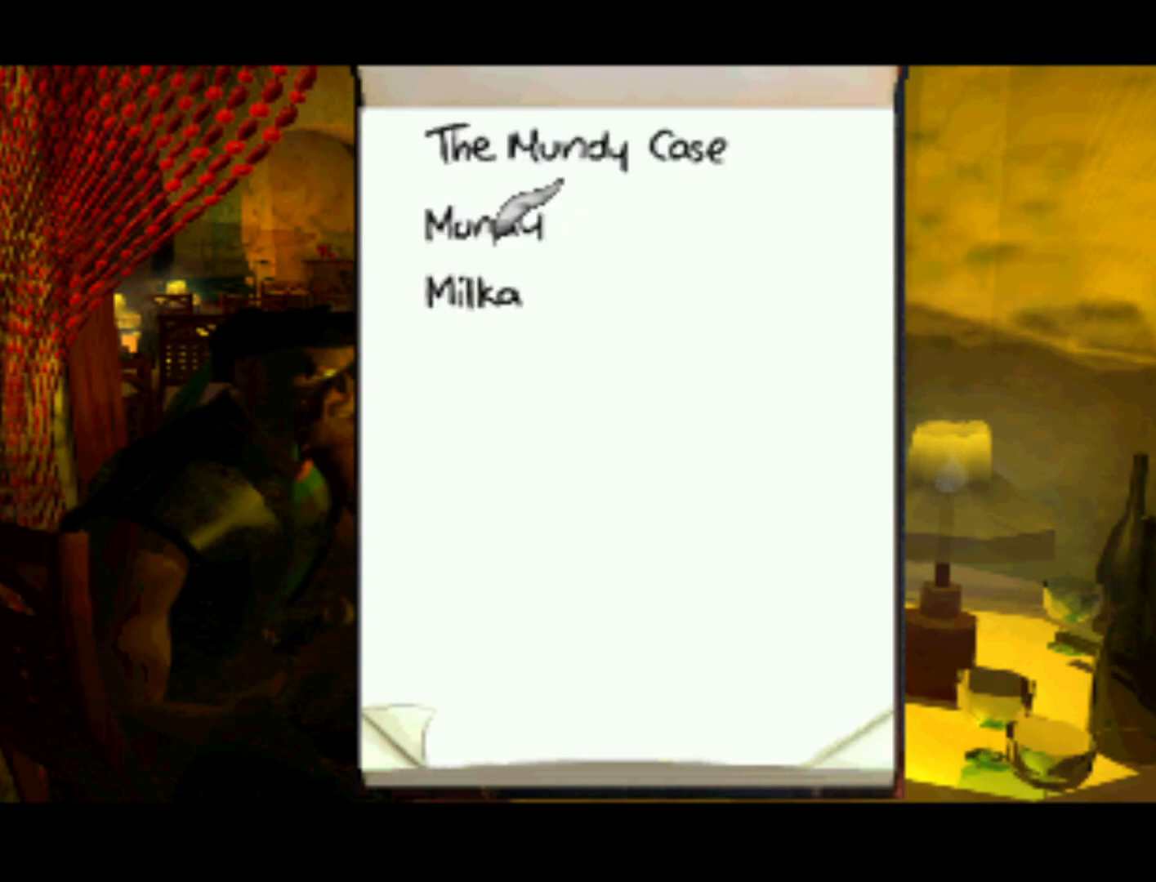
{"buttons": [], "left_stick": "center", "right_stick": "center", "events": [[200, "DPAD_DOWN", "down"], [500, "DPAD_DOWN", "up"]]}
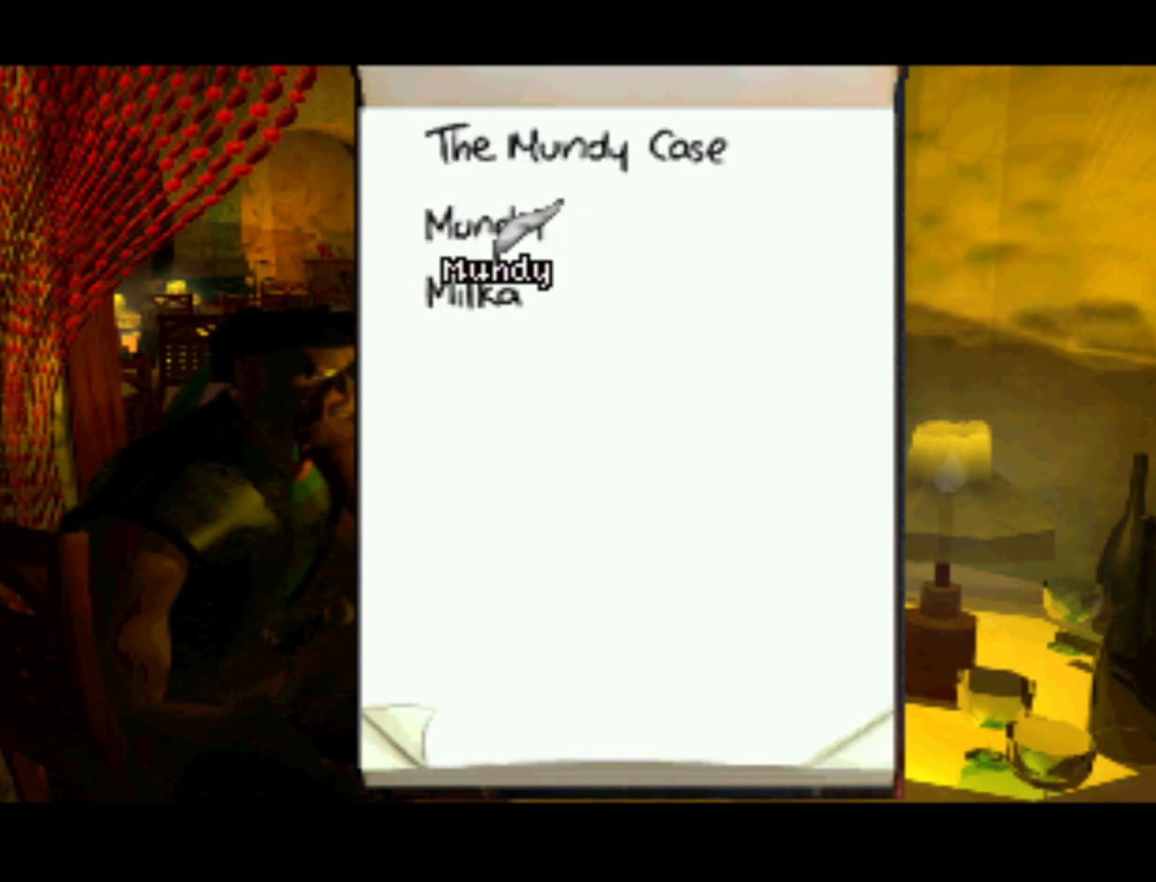
{"buttons": ["DPAD_UP"], "left_stick": "center", "right_stick": "center", "events": [[200, "DPAD_UP", "down"]]}
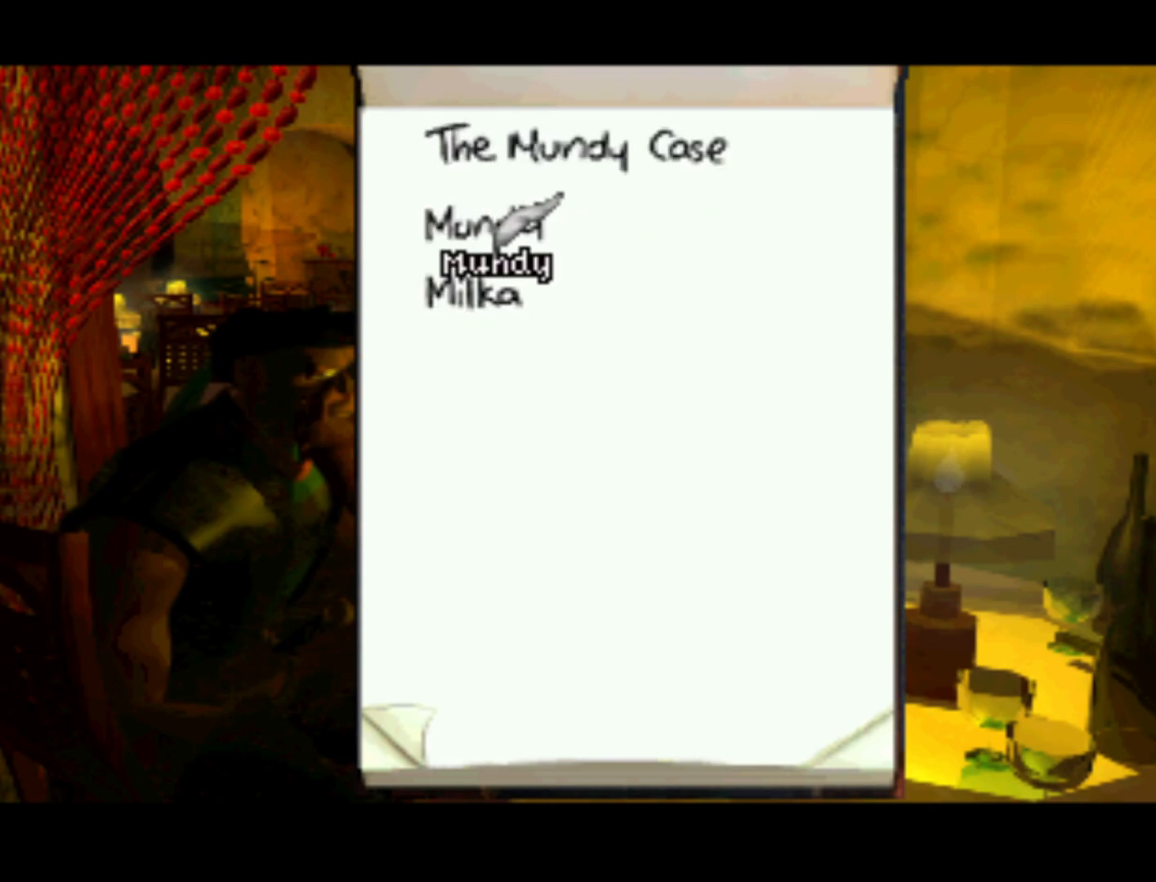
{"buttons": [], "left_stick": "center", "right_stick": "center", "events": [[233, "DPAD_UP", "up"], [367, "SQUARE", "down"], [467, "SQUARE", "up"]]}
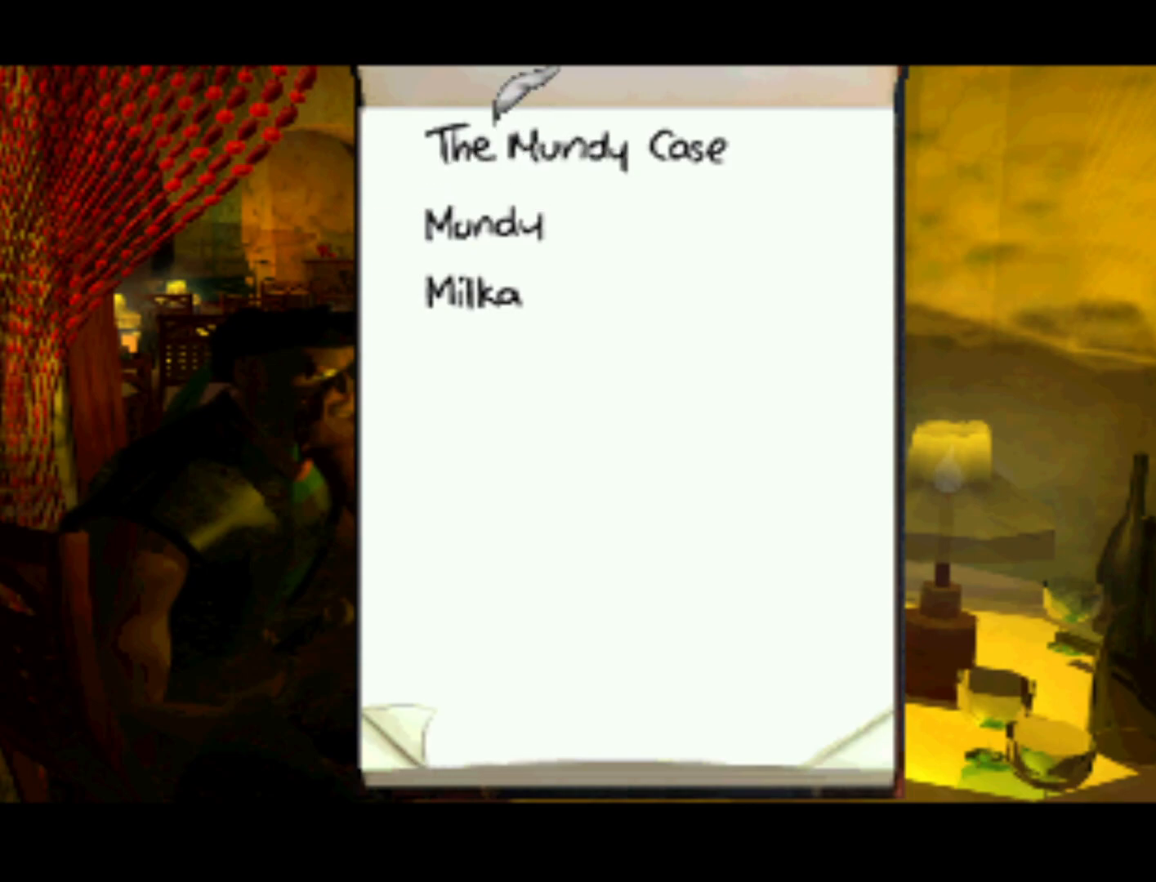
{"buttons": [], "left_stick": "center", "right_stick": "center", "events": [[100, "DPAD_DOWN", "down"], [400, "DPAD_DOWN", "up"], [433, "SQUARE", "down"], [500, "SQUARE", "up"]]}
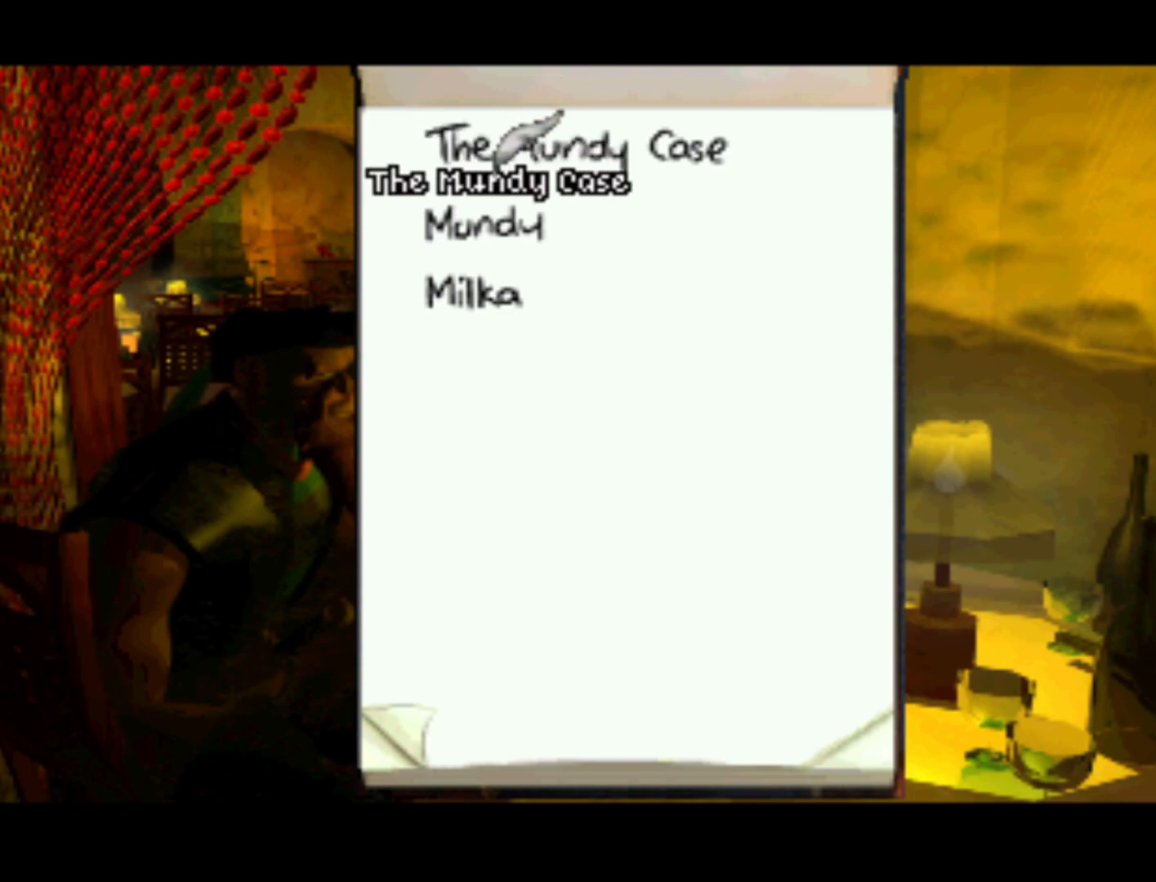
{"buttons": ["DPAD_DOWN"], "left_stick": "center", "right_stick": "center", "events": [[100, "DPAD_DOWN", "down"]]}
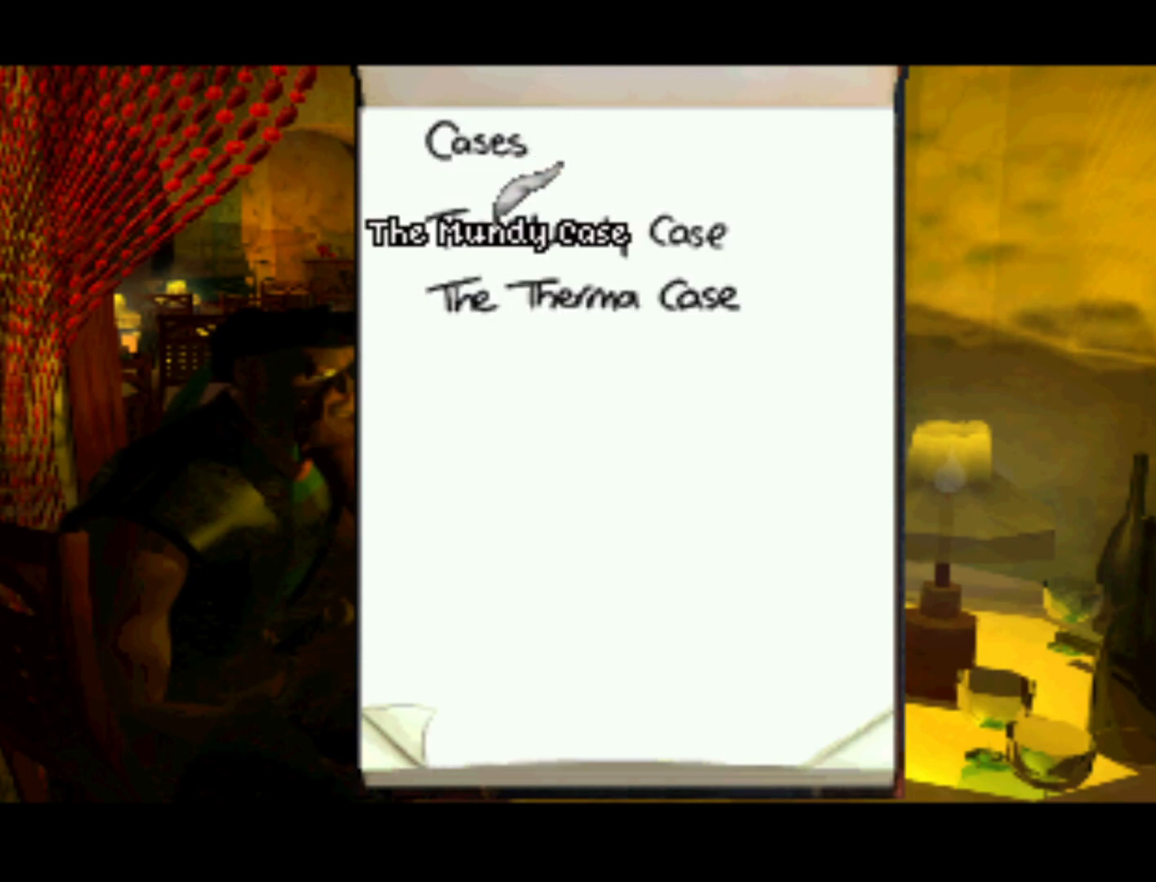
{"buttons": [], "left_stick": "center", "right_stick": "center", "events": [[133, "DPAD_DOWN", "up"], [133, "SQUARE", "down"], [233, "SQUARE", "up"]]}
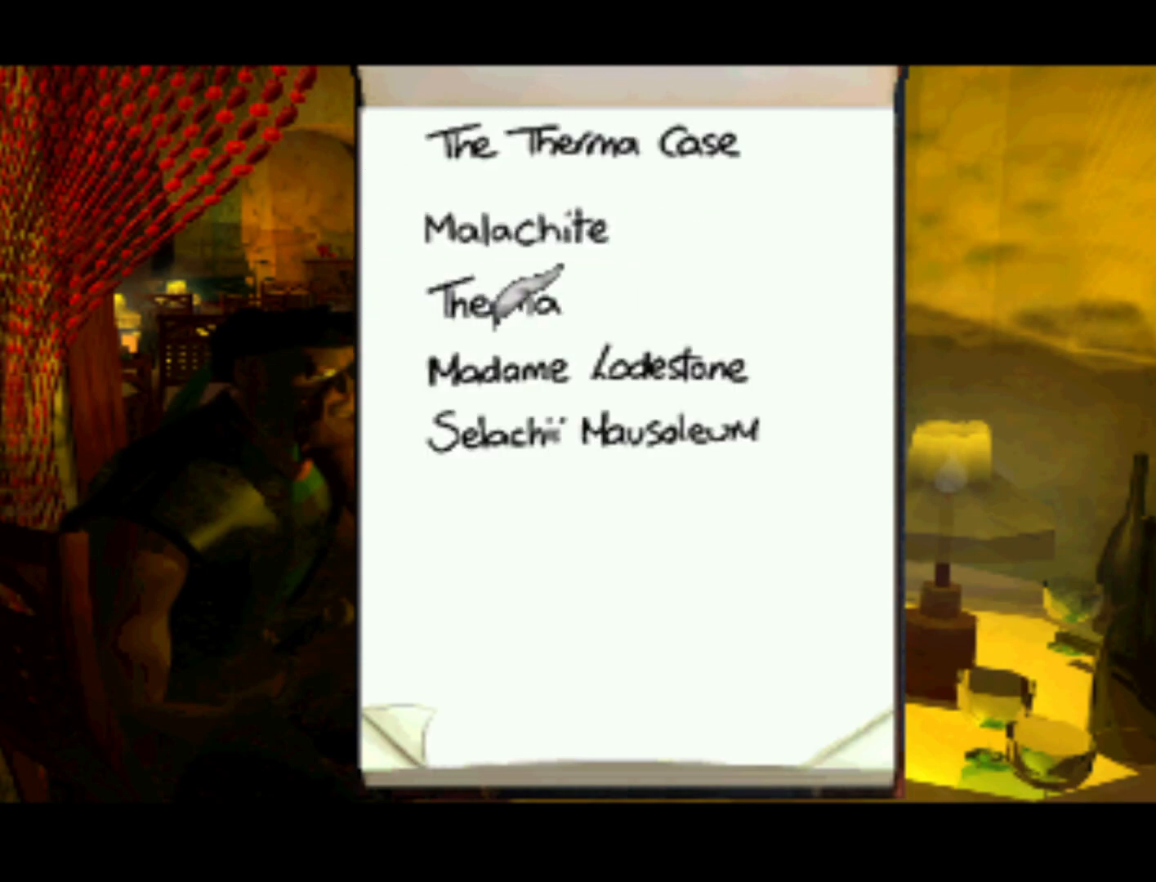
{"buttons": ["DPAD_UP"], "left_stick": "center", "right_stick": "center", "events": [[467, "DPAD_UP", "down"]]}
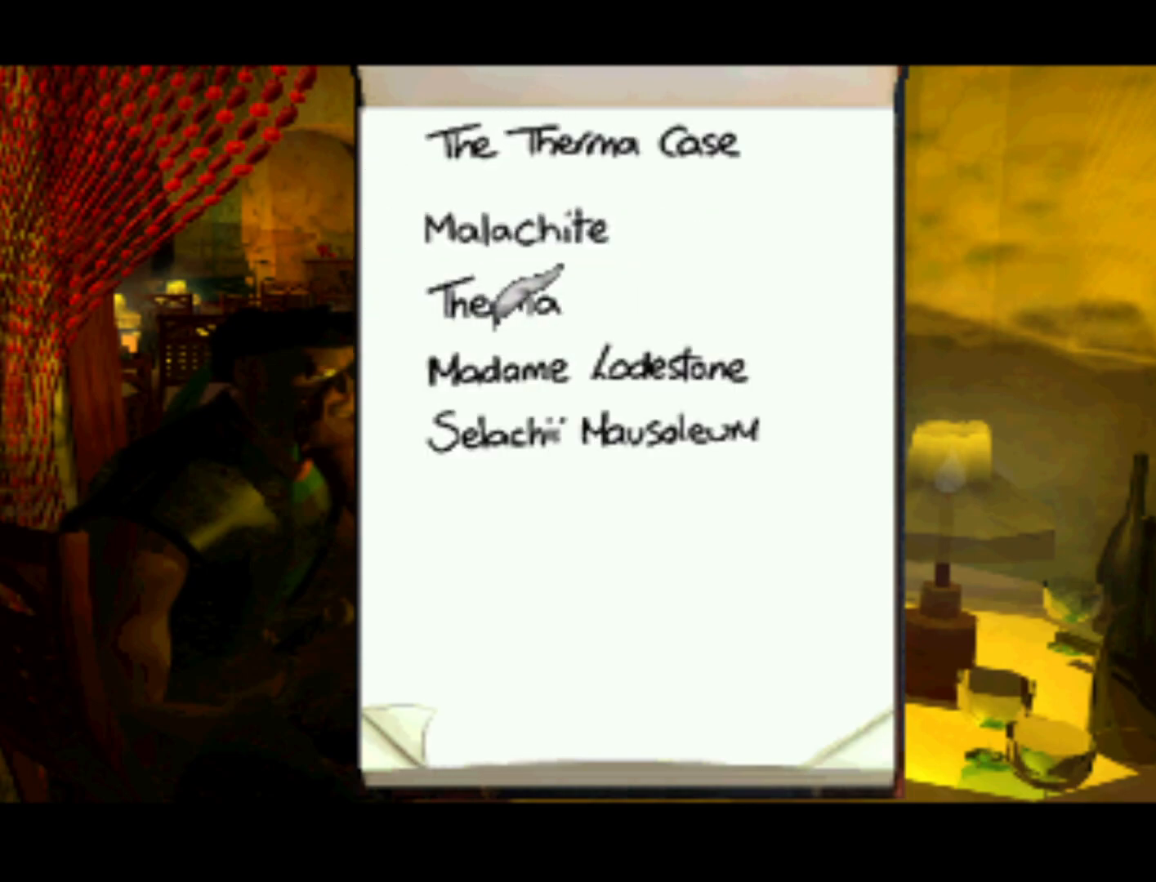
{"buttons": ["DPAD_UP"], "left_stick": "center", "right_stick": "center", "events": []}
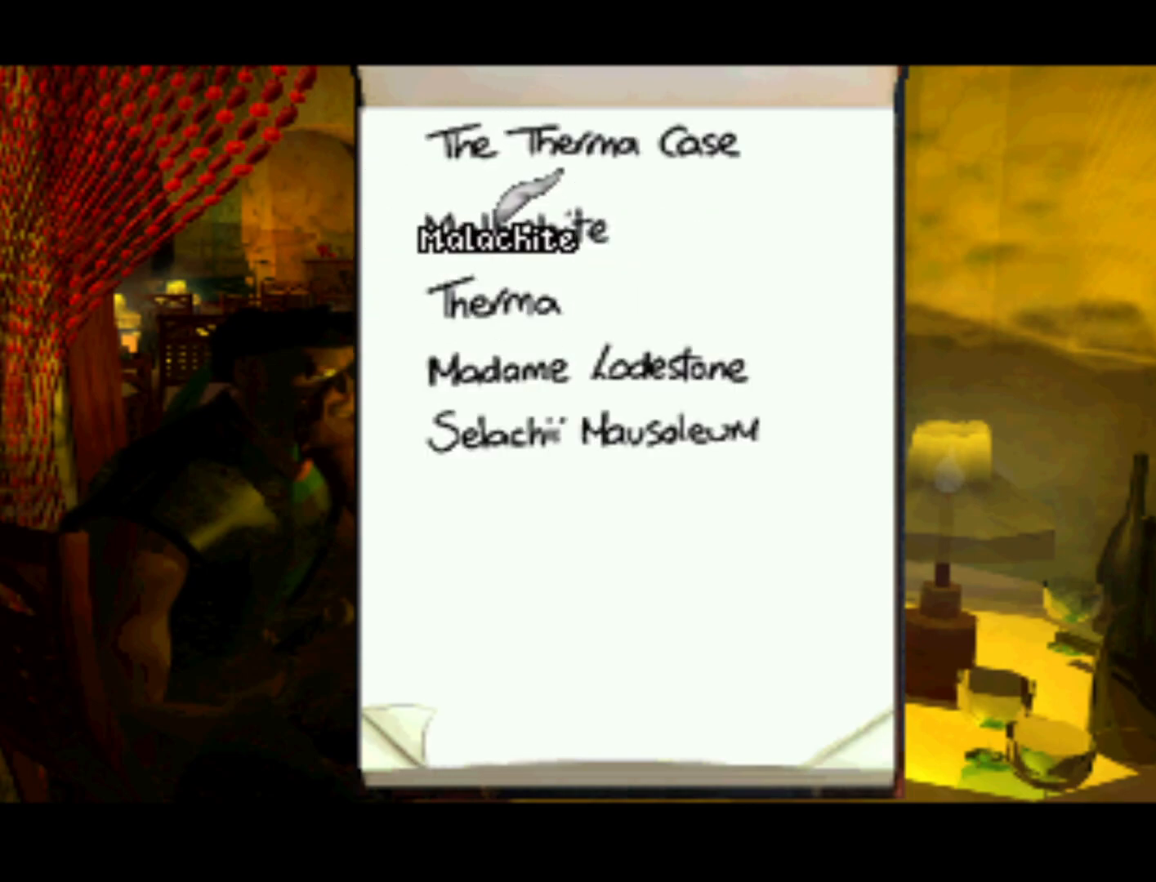
{"buttons": [], "left_stick": "center", "right_stick": "center", "events": [[100, "DPAD_UP", "up"], [133, "SQUARE", "down"], [233, "SQUARE", "up"]]}
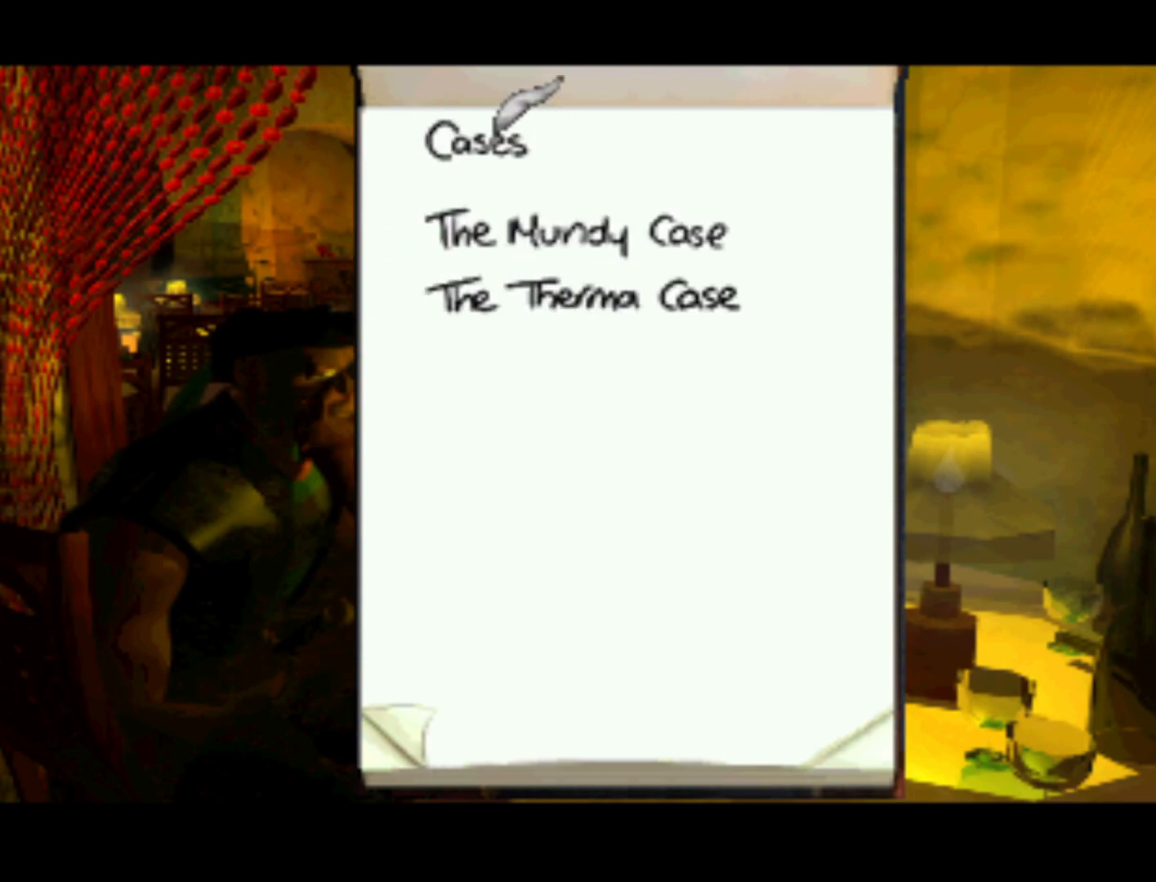
{"buttons": [], "left_stick": "center", "right_stick": "center", "events": [[67, "DPAD_DOWN", "down"], [433, "DPAD_DOWN", "up"]]}
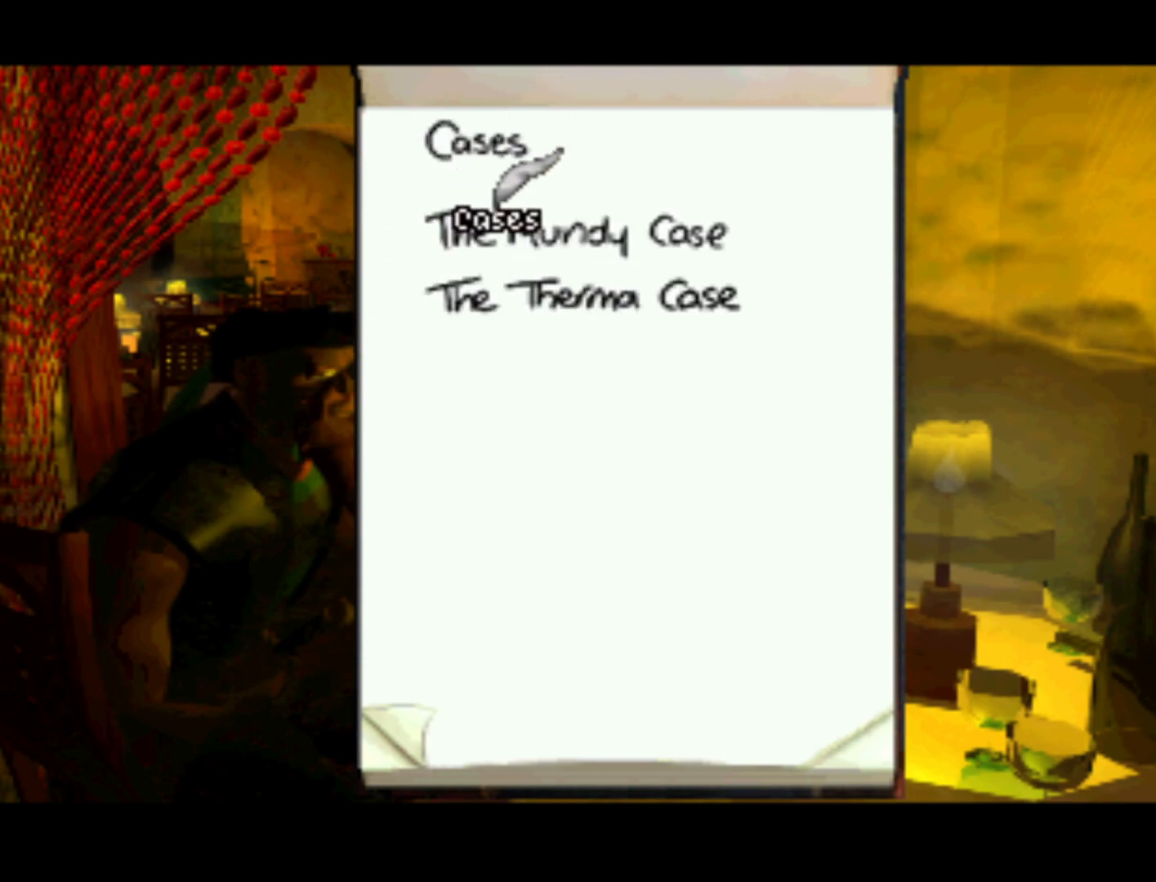
{"buttons": ["DPAD_UP"], "left_stick": "center", "right_stick": "center", "events": [[33, "SQUARE", "down"], [133, "SQUARE", "up"], [300, "DPAD_UP", "down"]]}
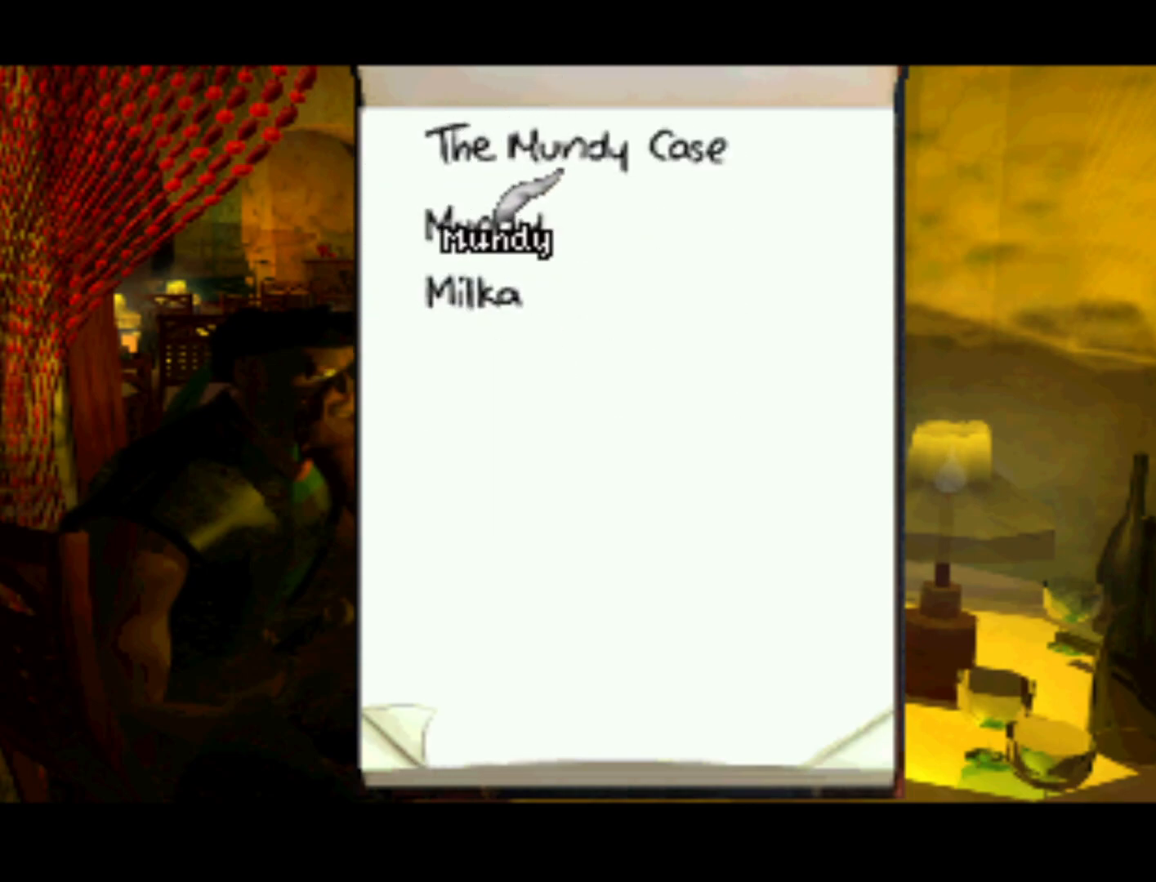
{"buttons": [], "left_stick": "center", "right_stick": "center", "events": [[200, "DPAD_UP", "up"], [367, "SQUARE", "down"], [467, "SQUARE", "up"]]}
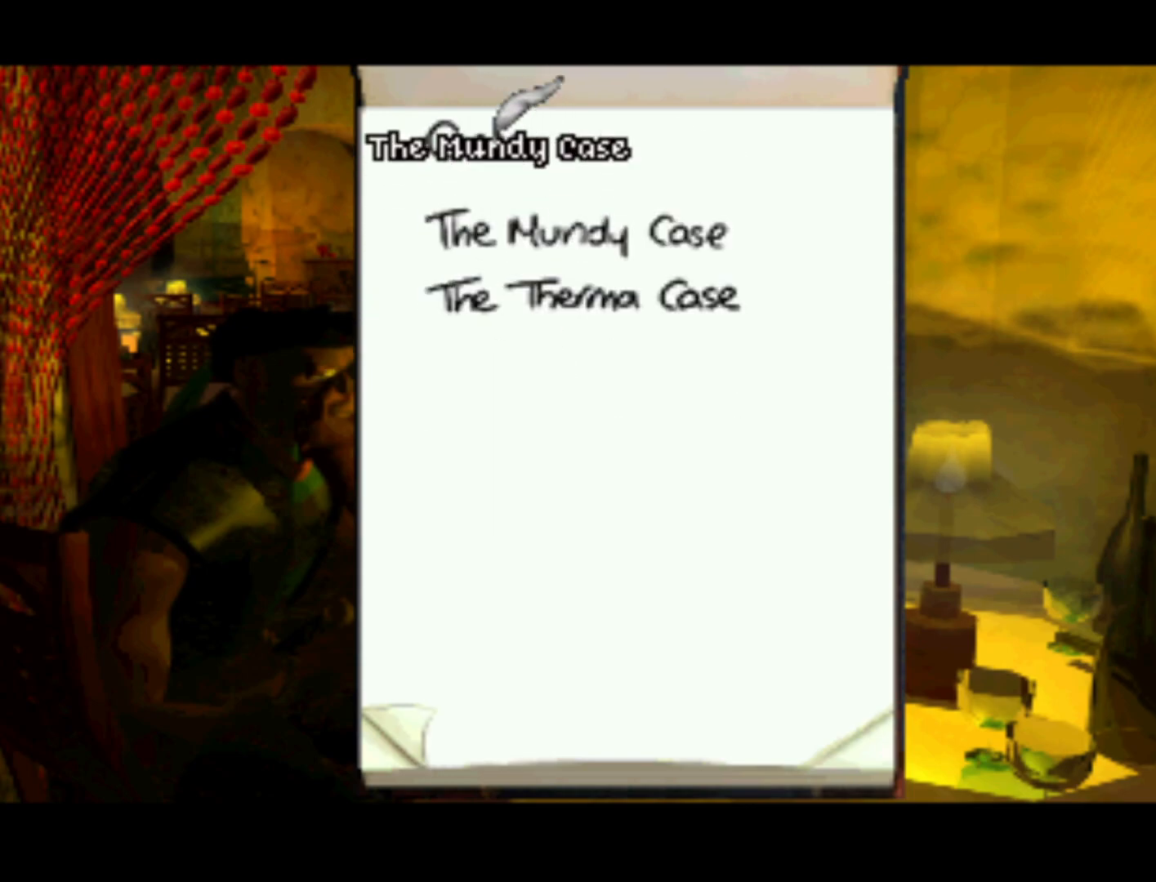
{"buttons": ["DPAD_DOWN"], "left_stick": "center", "right_stick": "center", "events": [[133, "DPAD_DOWN", "down"]]}
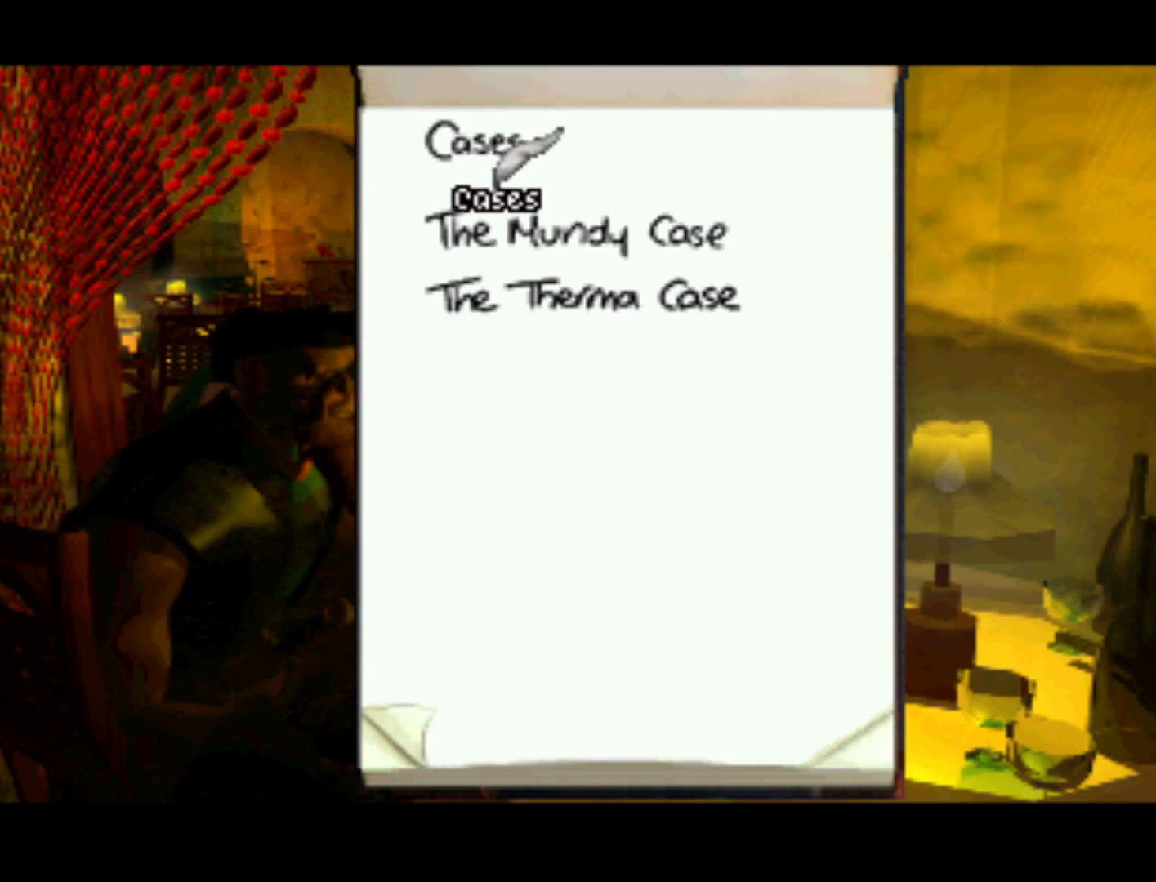
{"buttons": ["DPAD_DOWN"], "left_stick": "center", "right_stick": "center", "events": []}
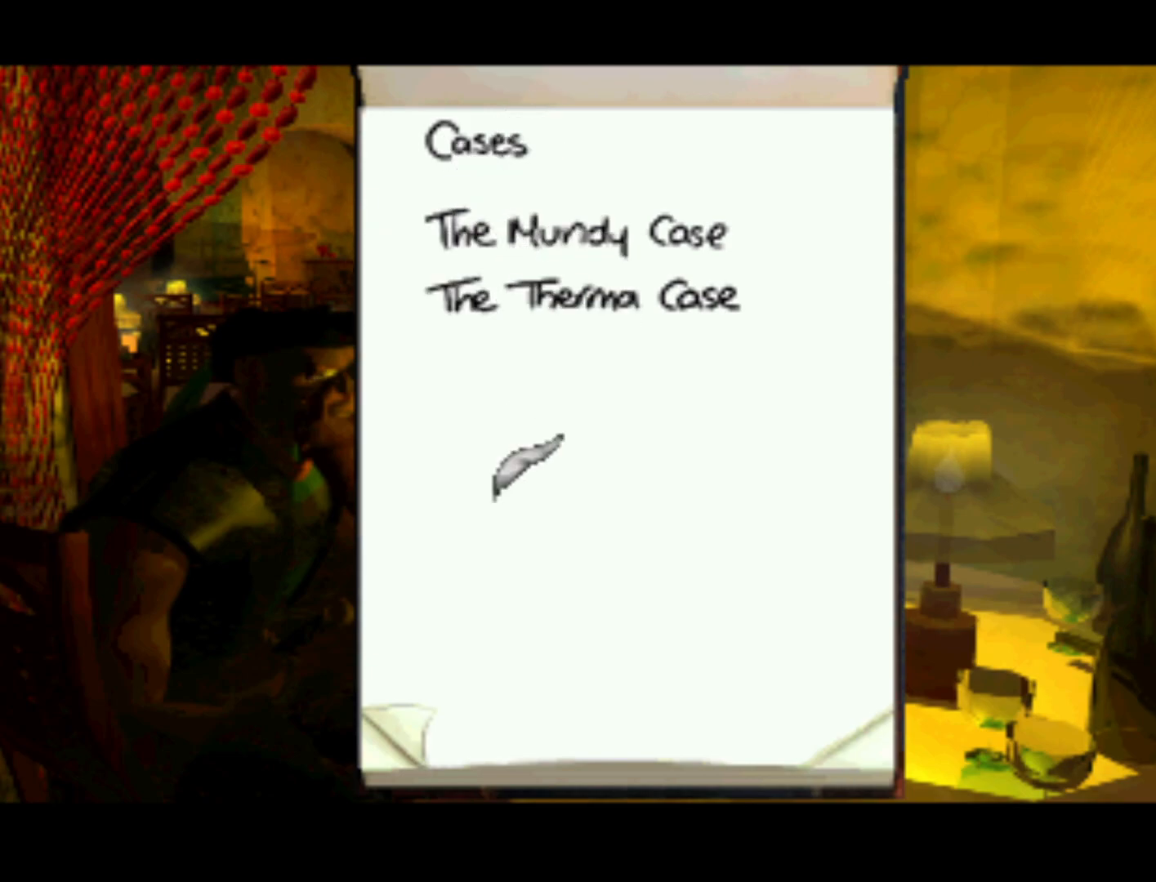
{"buttons": [], "left_stick": "center", "right_stick": "center", "events": [[300, "DPAD_DOWN", "up"]]}
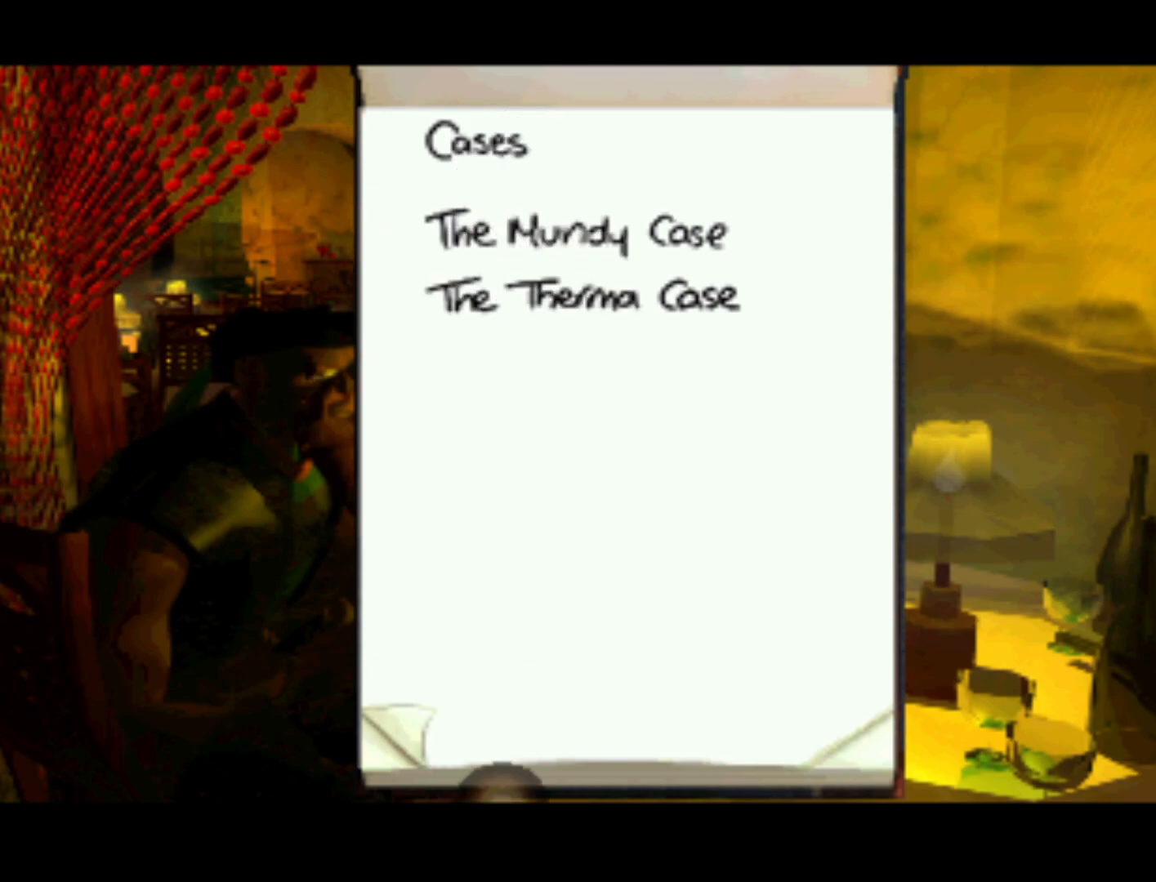
{"buttons": [], "left_stick": "center", "right_stick": "center", "events": [[100, "SQUARE", "down"], [167, "SQUARE", "up"], [333, "SQUARE", "down"], [400, "SQUARE", "up"]]}
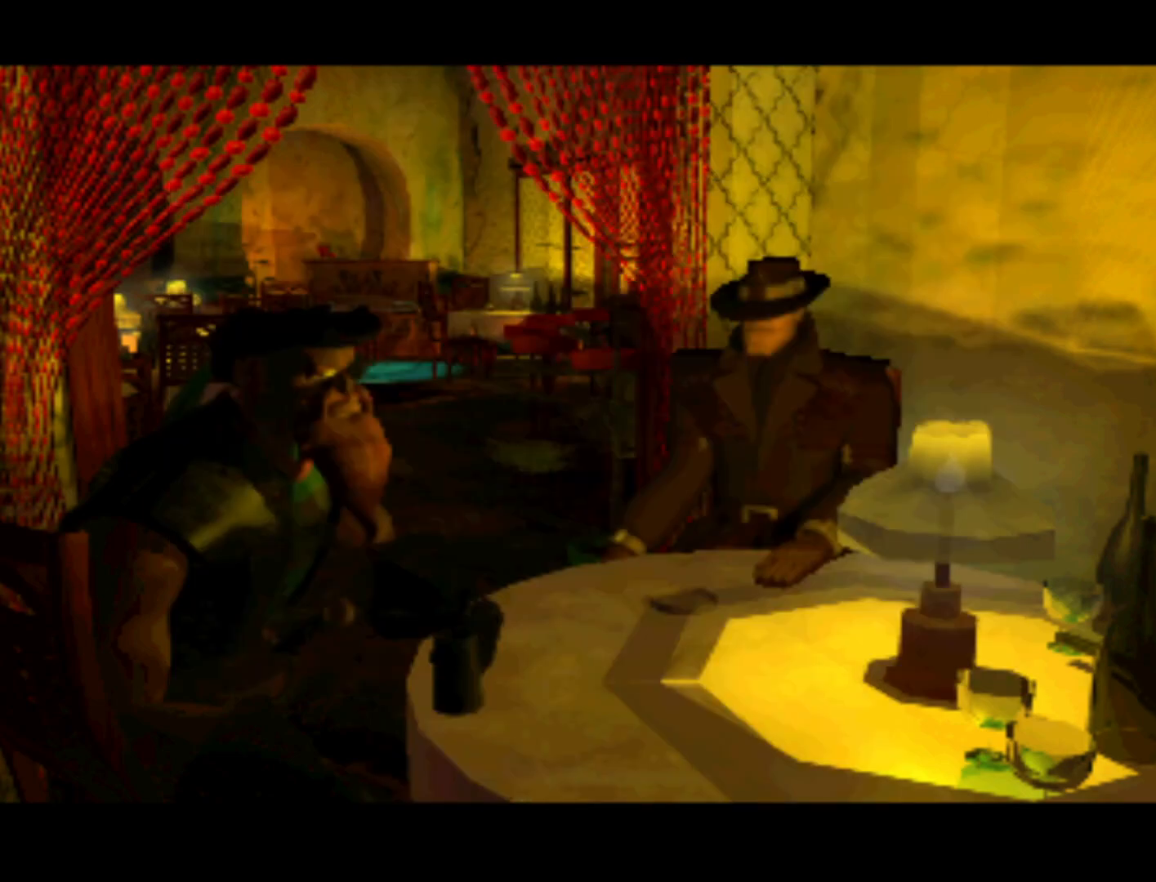
{"buttons": [], "left_stick": "center", "right_stick": "center", "events": [[33, "SQUARE", "down"], [133, "SQUARE", "up"]]}